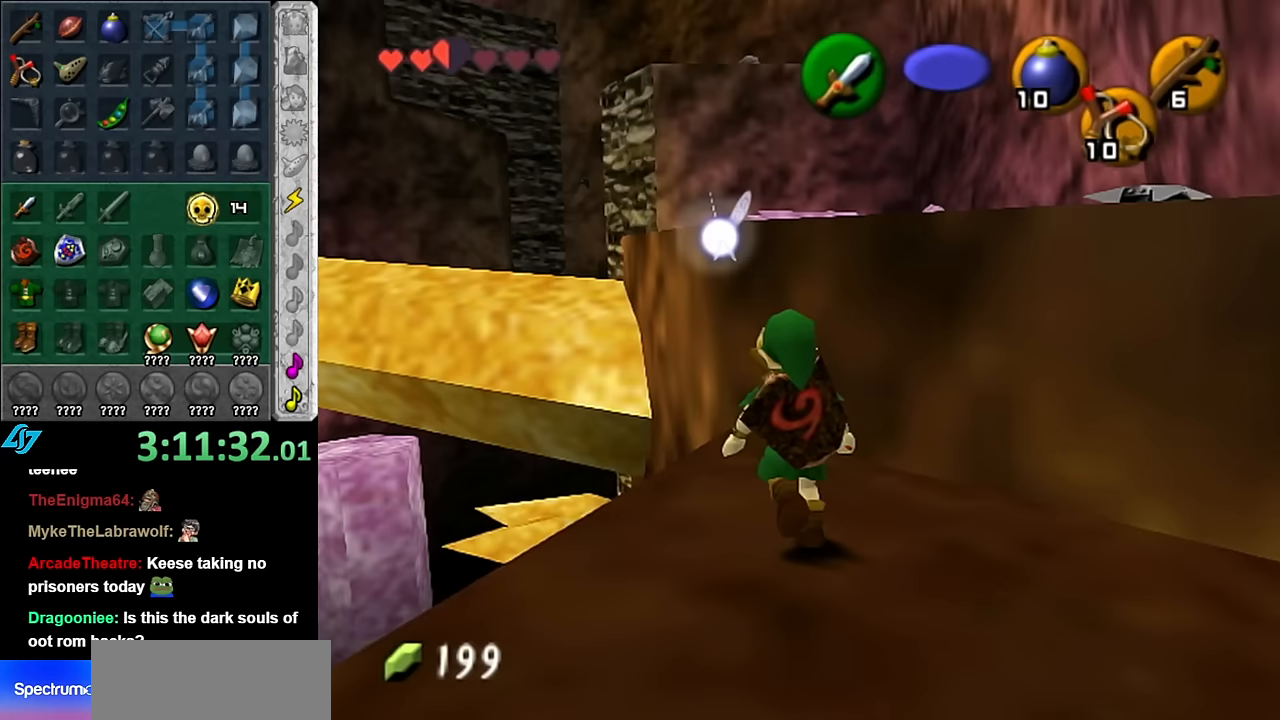
Gameplay with a controller (Nintendo layout); each line is a JSON object with the inputs held at the frame after it. "events" lists button and stick changes between this image and that frame as [ms after this image, input, new state], when the widget could be followed in between. Not read: L3 R3.
{"buttons": [], "left_stick": "center", "right_stick": "center", "events": [[17, "L1", "up"], [167, "left_stick", "down"], [383, "left_stick", "center"]]}
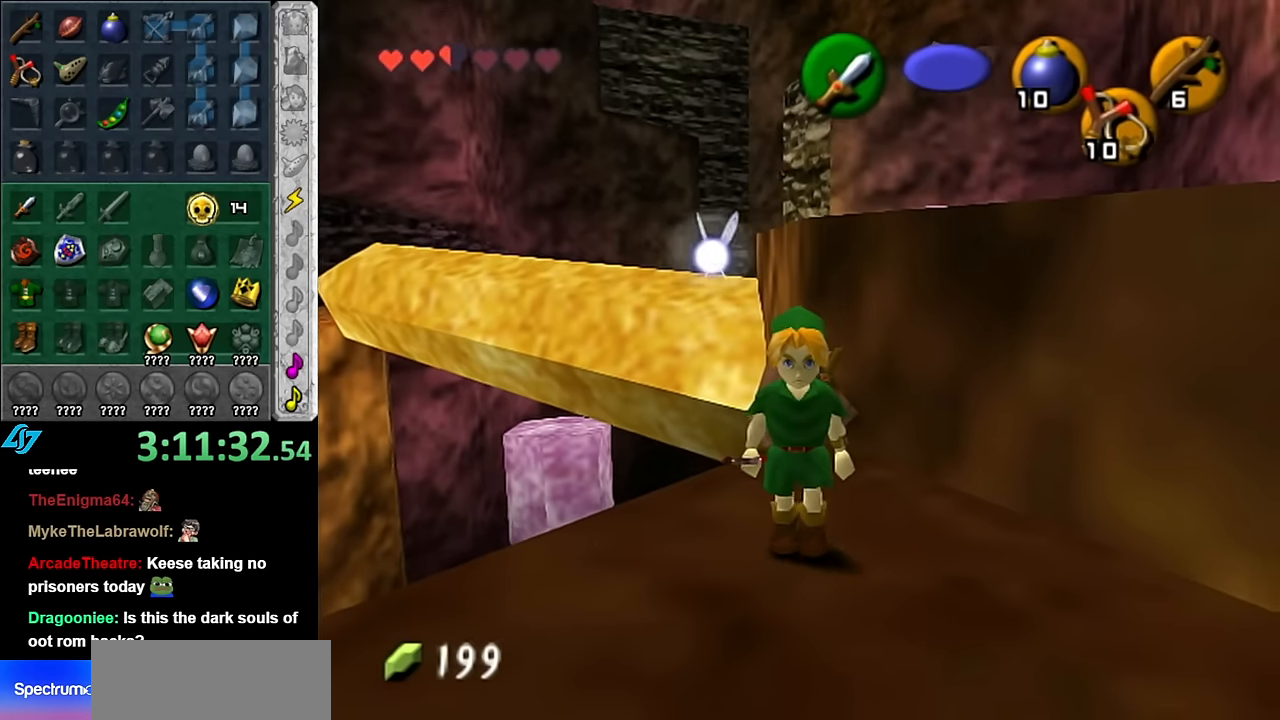
{"buttons": ["A"], "left_stick": "up", "right_stick": "center", "events": [[17, "left_stick", "up"], [333, "A", "down"]]}
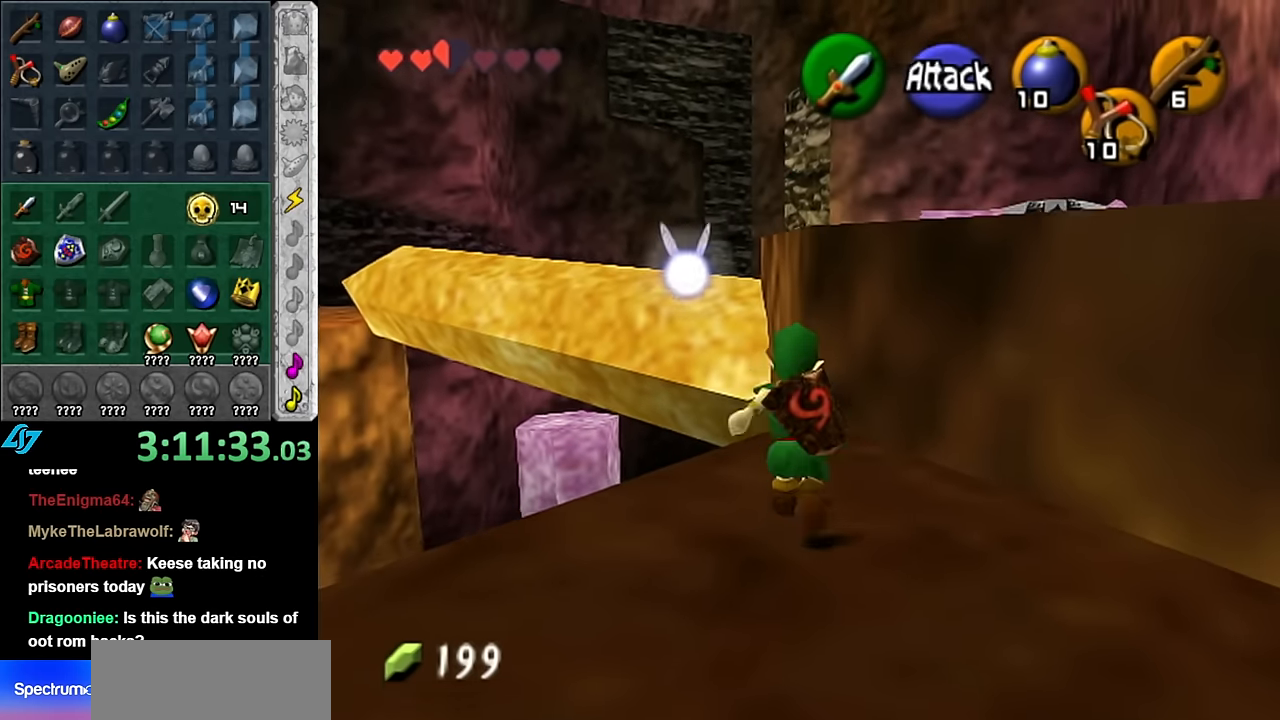
{"buttons": ["A"], "left_stick": "up", "right_stick": "center", "events": []}
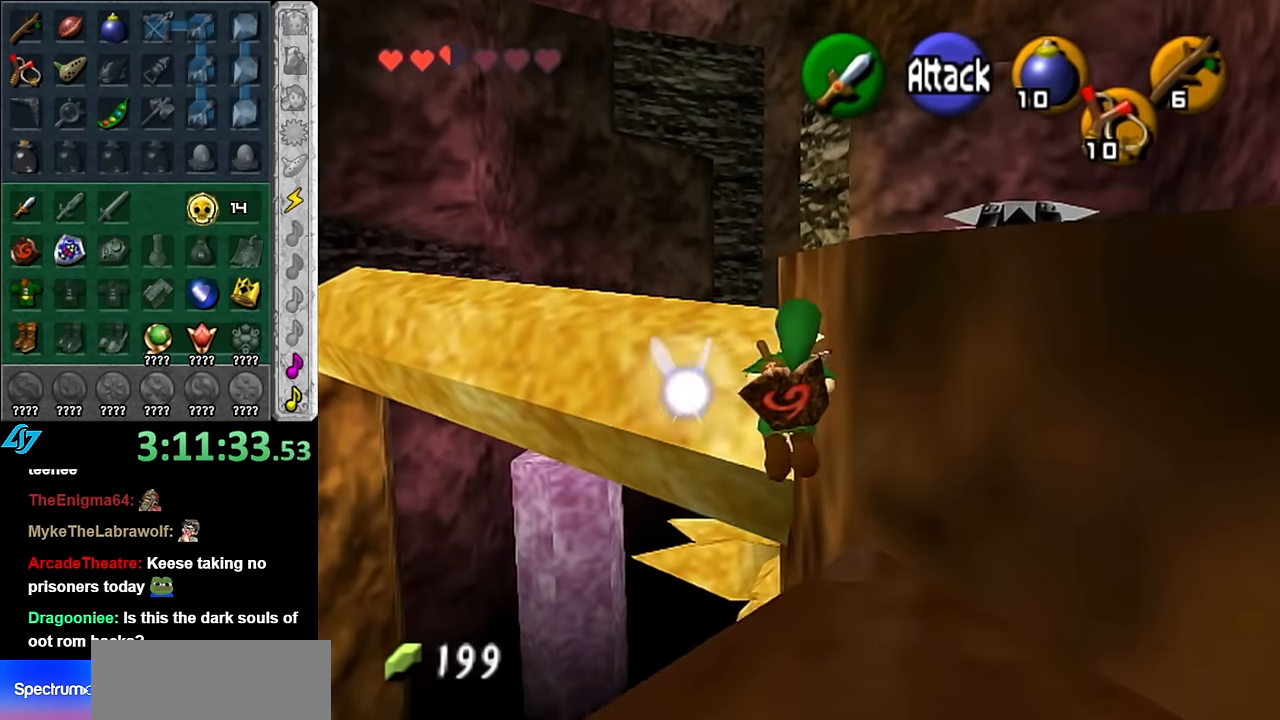
{"buttons": ["A", "B"], "left_stick": "up", "right_stick": "center", "events": [[200, "B", "down"]]}
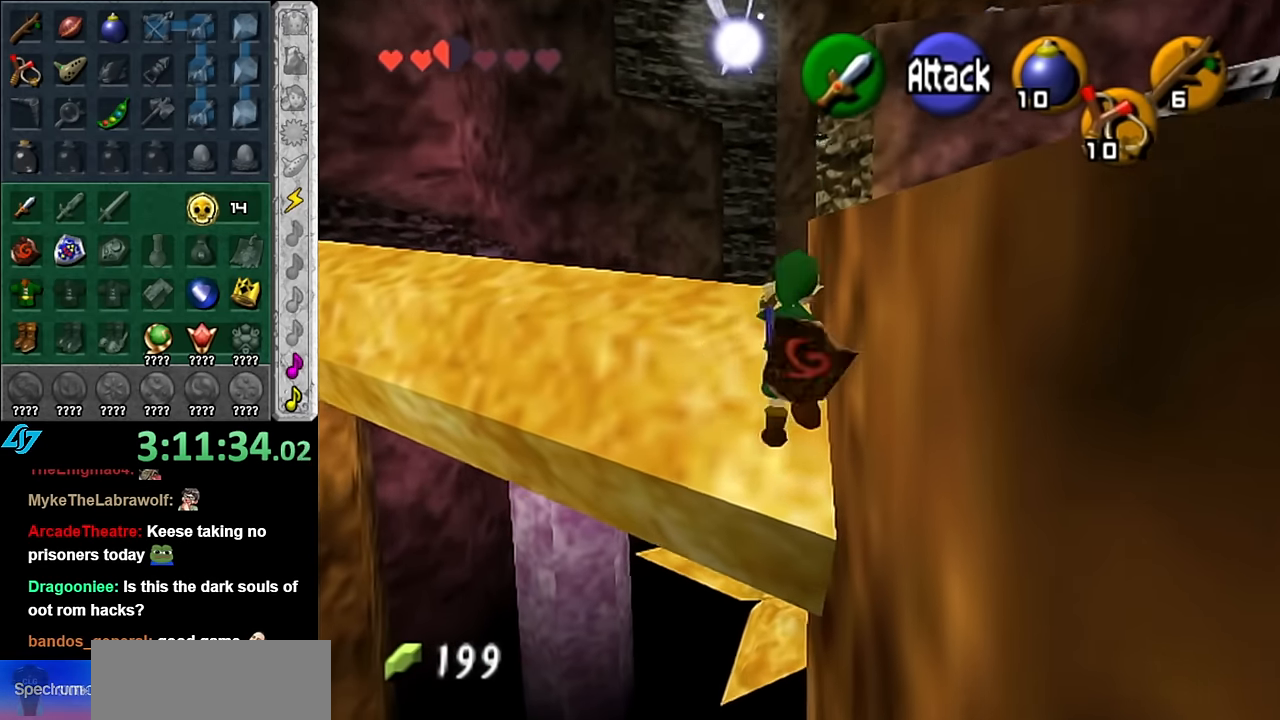
{"buttons": ["A"], "left_stick": "up", "right_stick": "center", "events": [[383, "B", "up"]]}
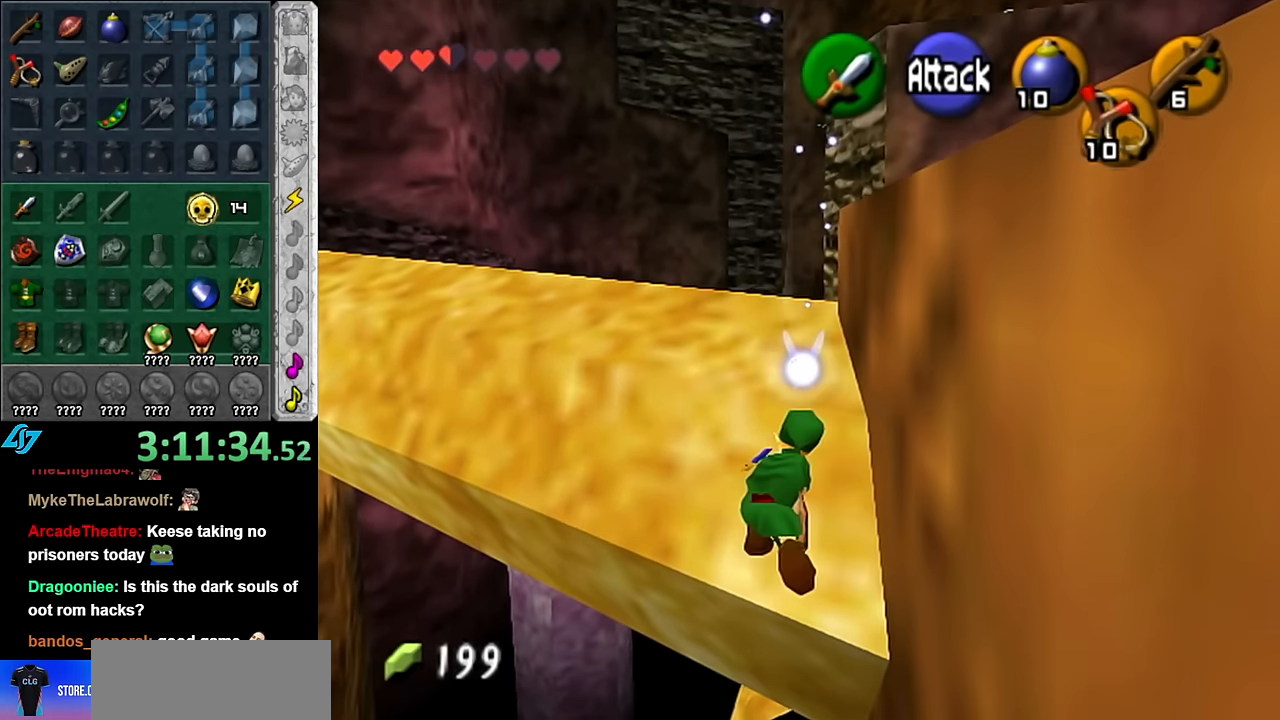
{"buttons": [], "left_stick": "up", "right_stick": "center", "events": [[17, "A", "up"]]}
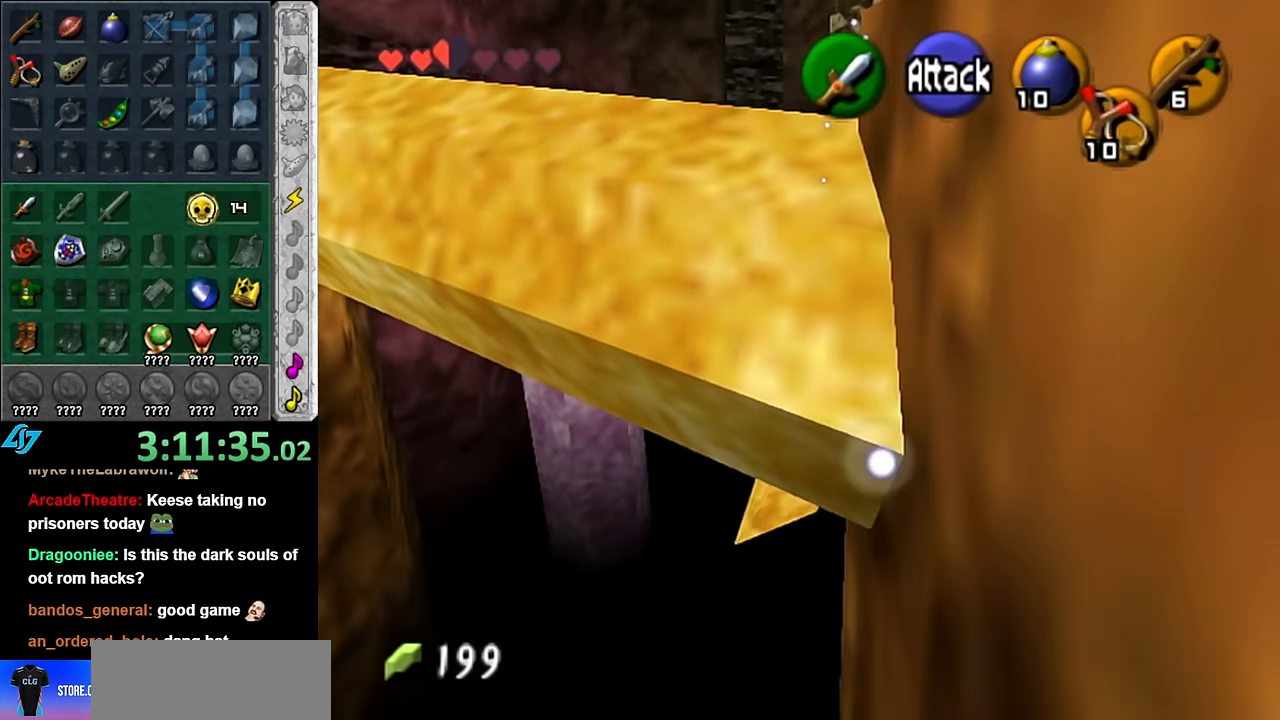
{"buttons": [], "left_stick": "up", "right_stick": "center", "events": []}
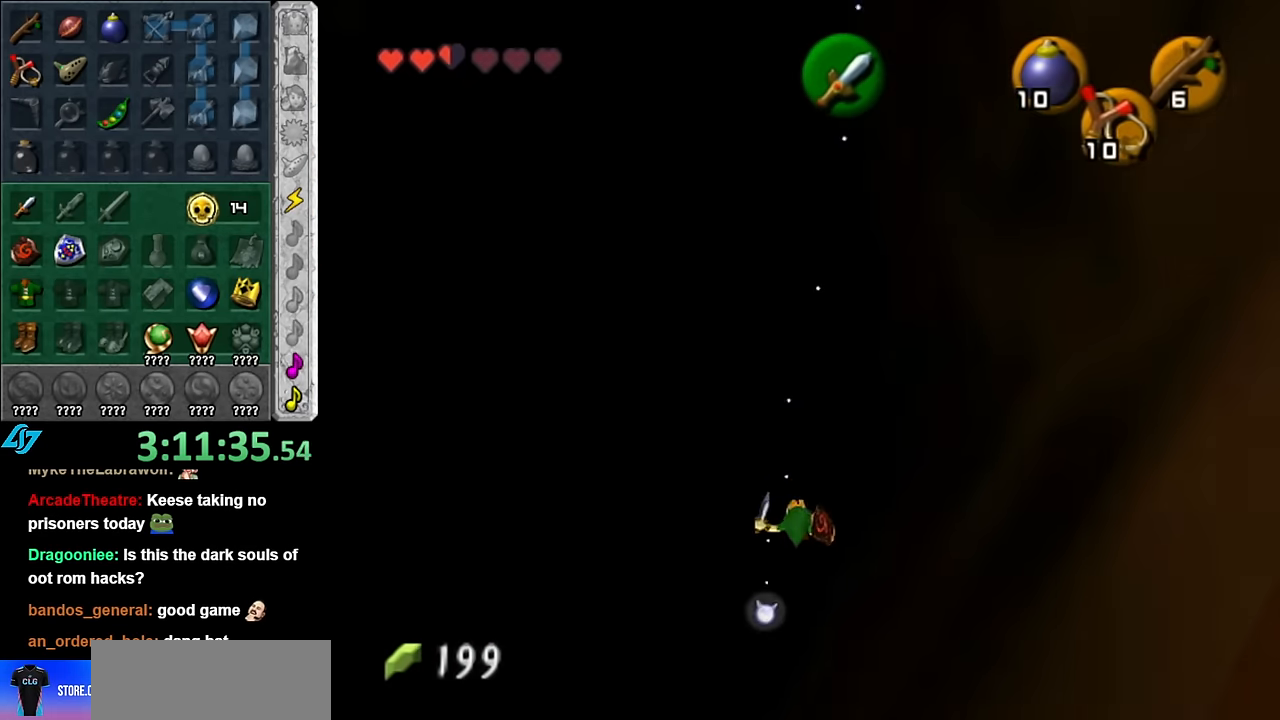
{"buttons": [], "left_stick": "center", "right_stick": "center", "events": [[317, "left_stick", "center"]]}
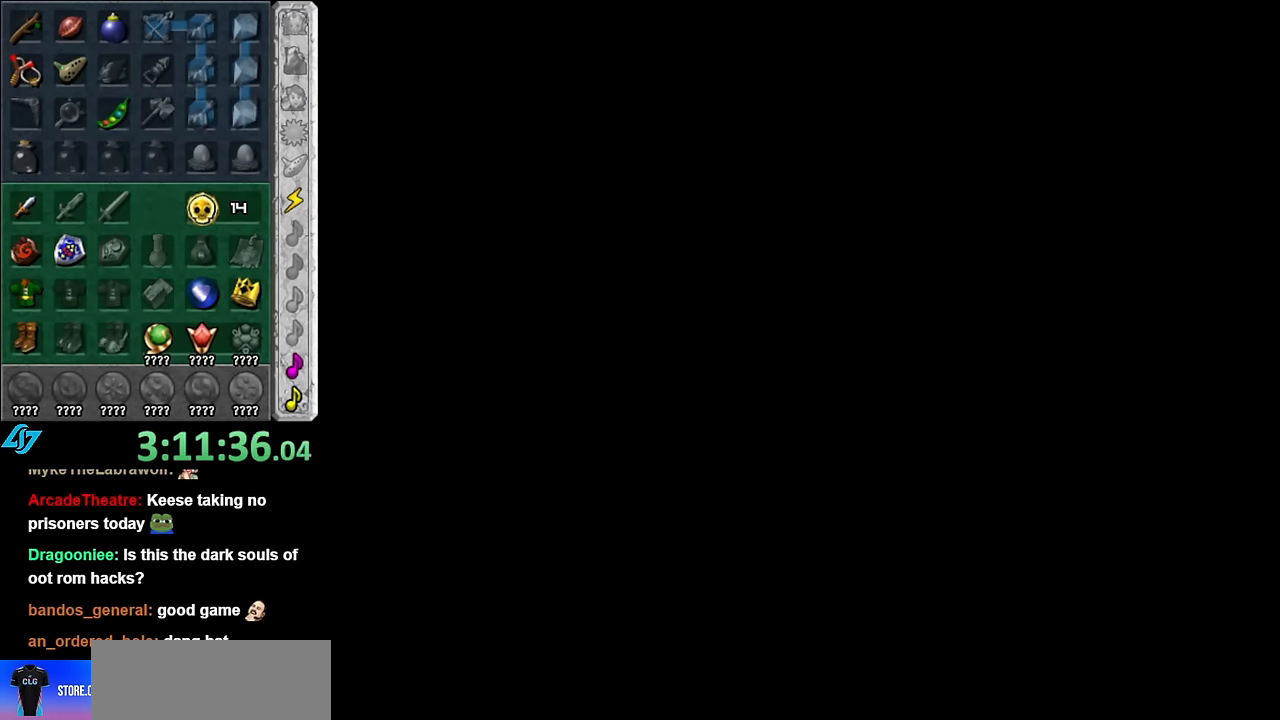
{"buttons": [], "left_stick": "up", "right_stick": "center", "events": [[233, "left_stick", "up"]]}
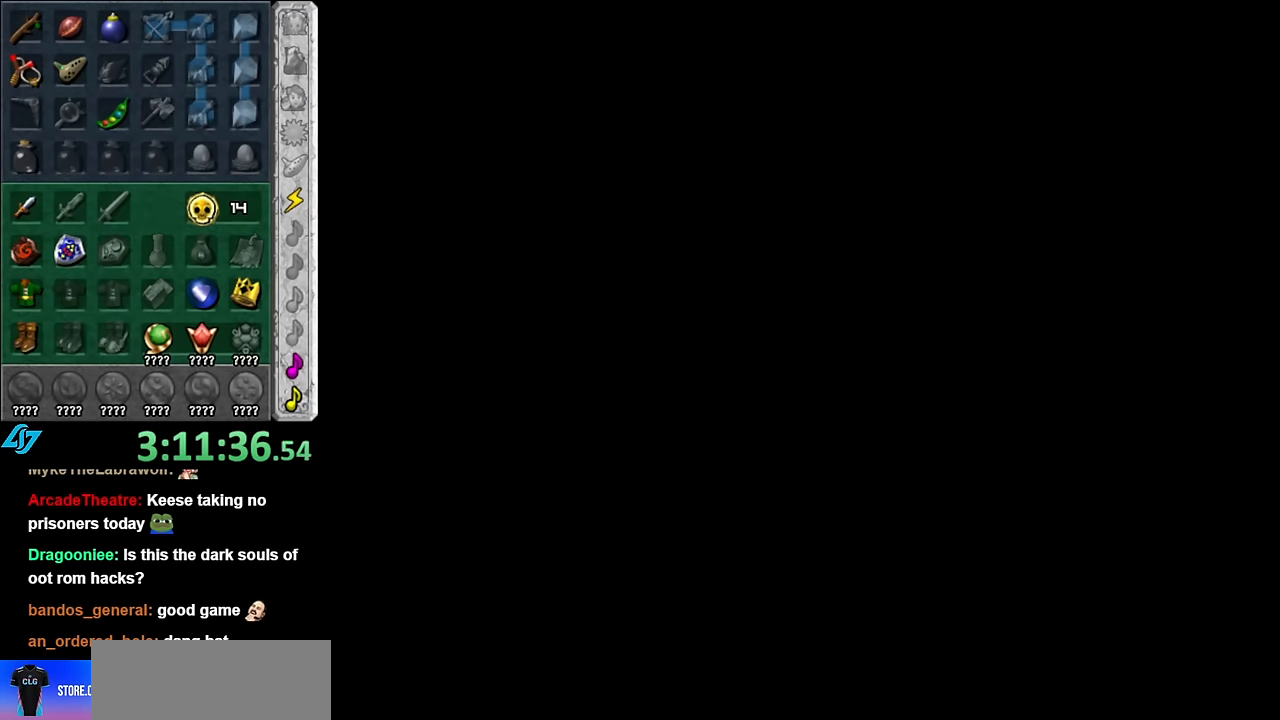
{"buttons": [], "left_stick": "up", "right_stick": "center", "events": []}
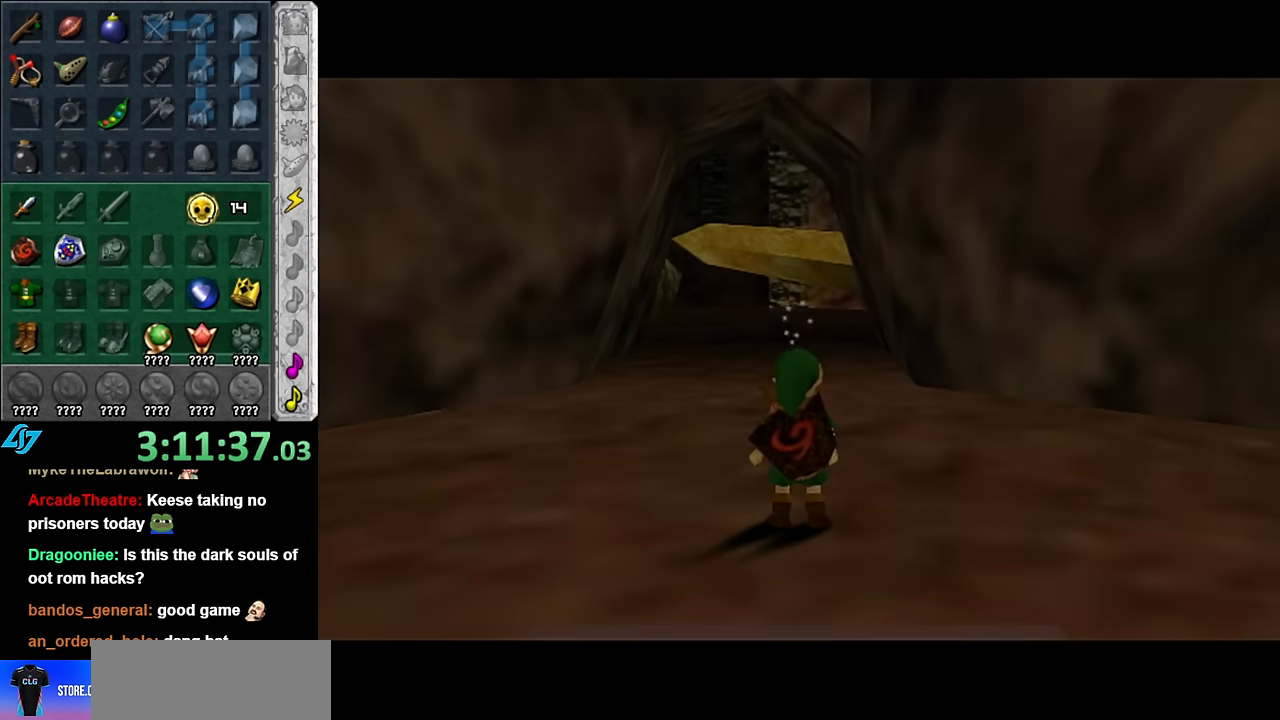
{"buttons": [], "left_stick": "up", "right_stick": "center", "events": []}
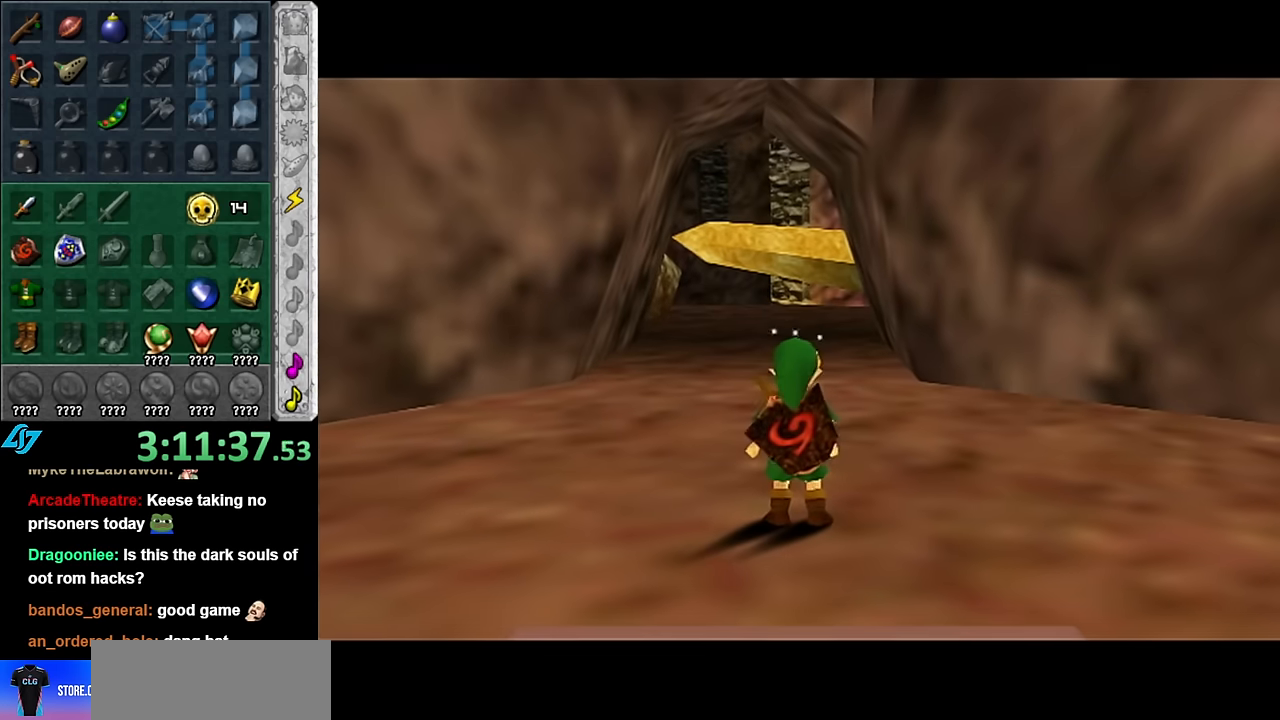
{"buttons": [], "left_stick": "up", "right_stick": "center", "events": [[334, "A", "down"], [484, "A", "up"]]}
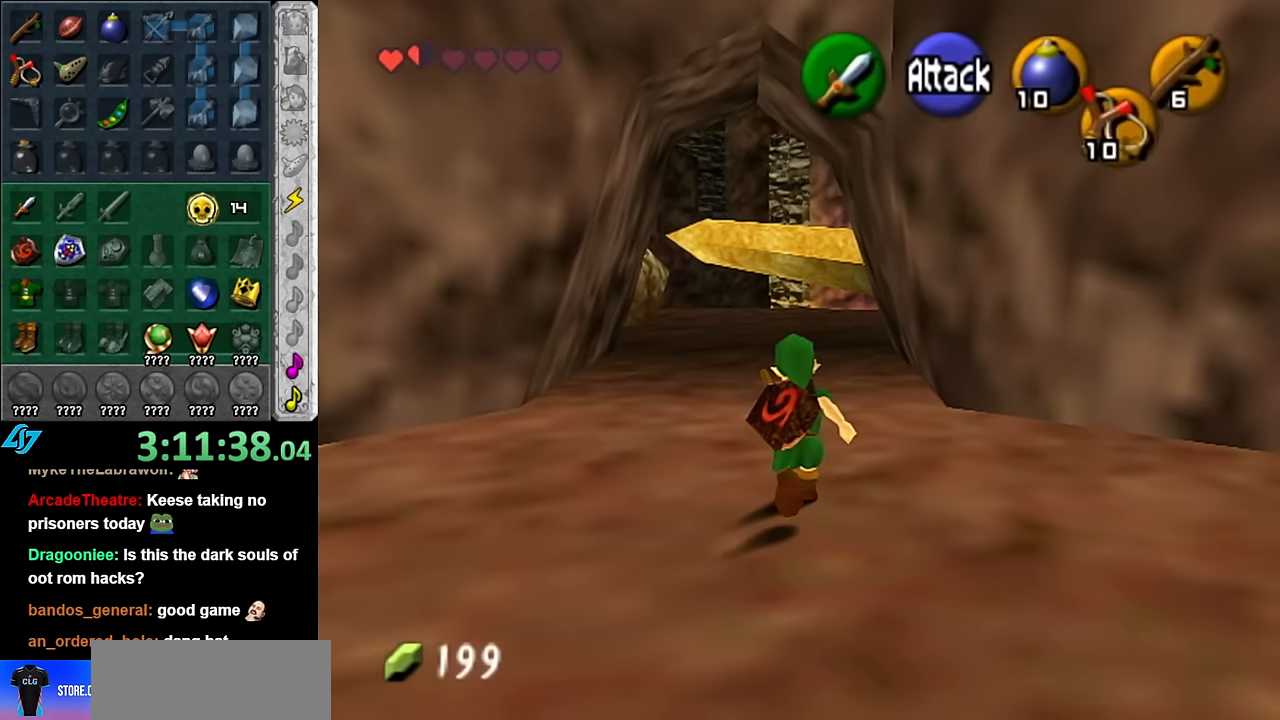
{"buttons": [], "left_stick": "up", "right_stick": "center", "events": [[50, "A", "down"], [167, "A", "up"]]}
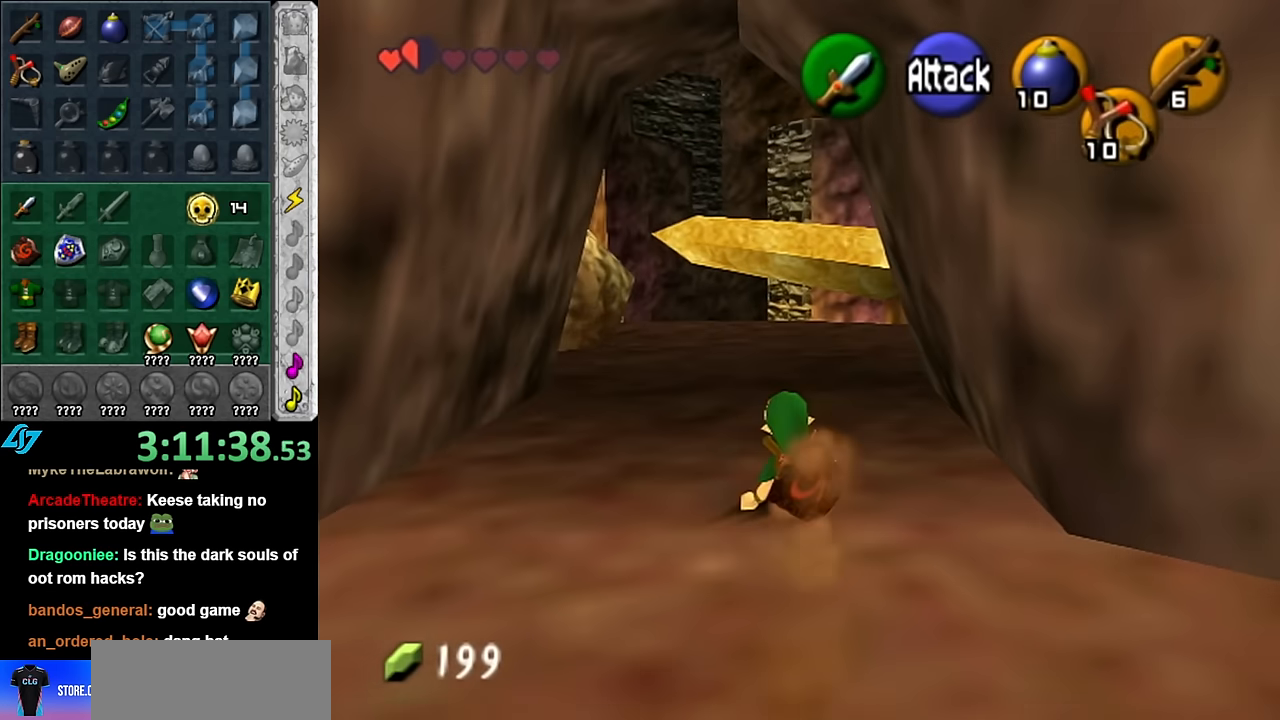
{"buttons": [], "left_stick": "up", "right_stick": "center", "events": []}
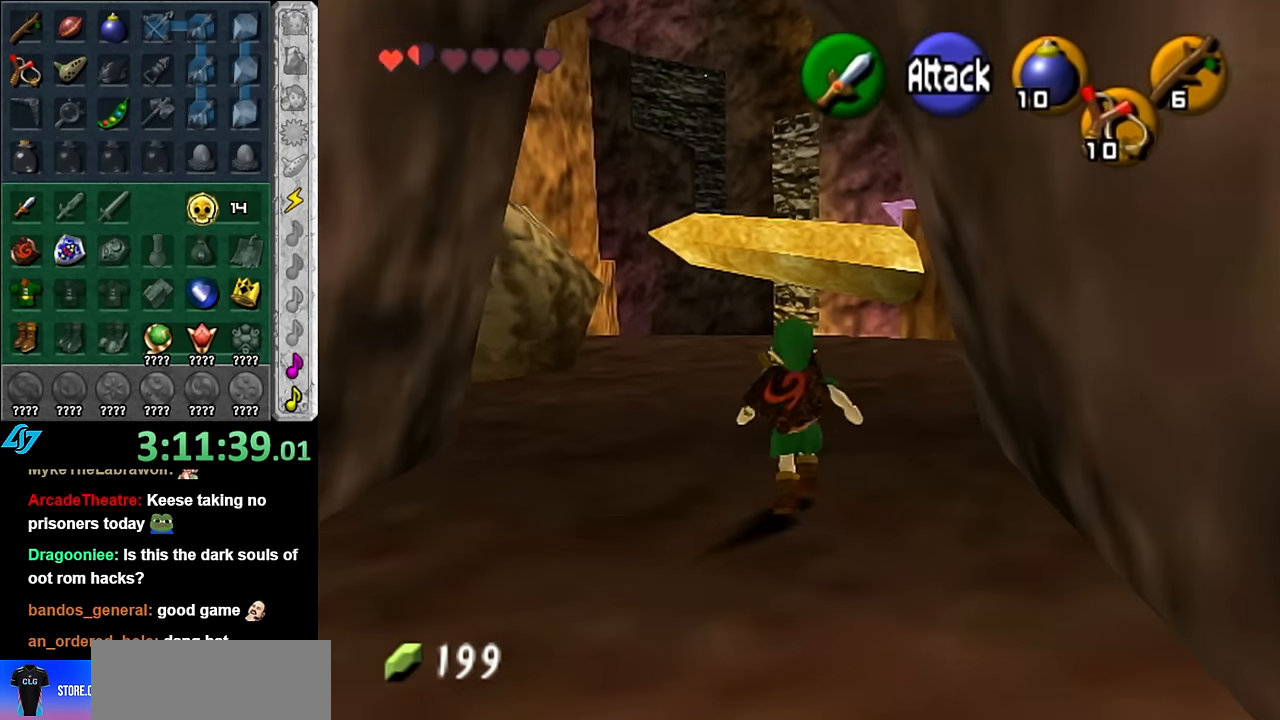
{"buttons": [], "left_stick": "up", "right_stick": "center", "events": []}
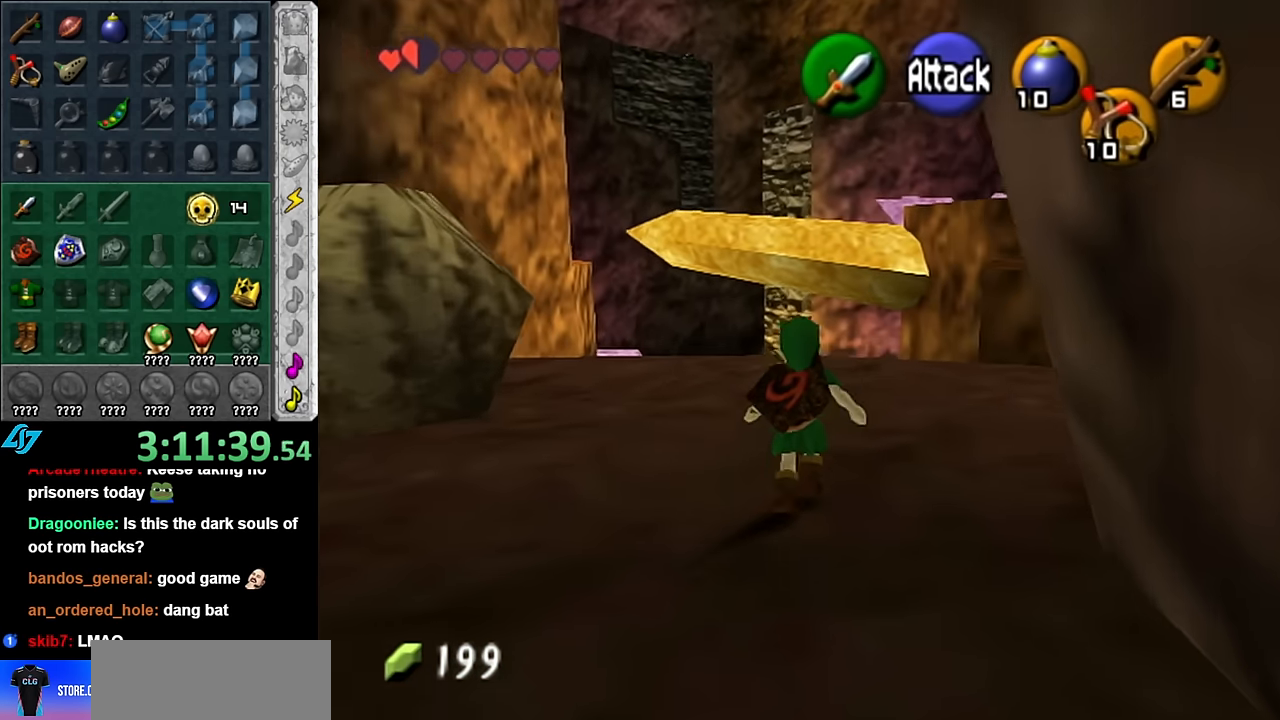
{"buttons": [], "left_stick": "center", "right_stick": "center", "events": [[167, "left_stick", "center"]]}
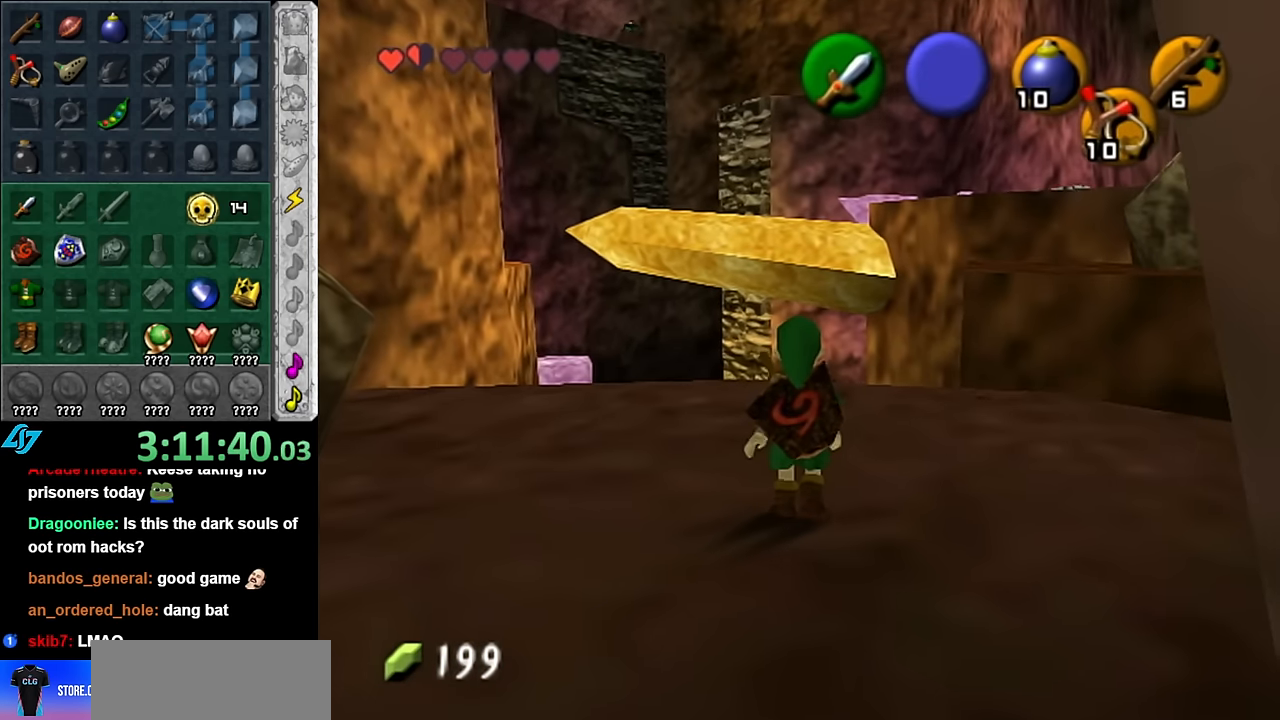
{"buttons": [], "left_stick": "down", "right_stick": "center", "events": [[384, "left_stick", "down"]]}
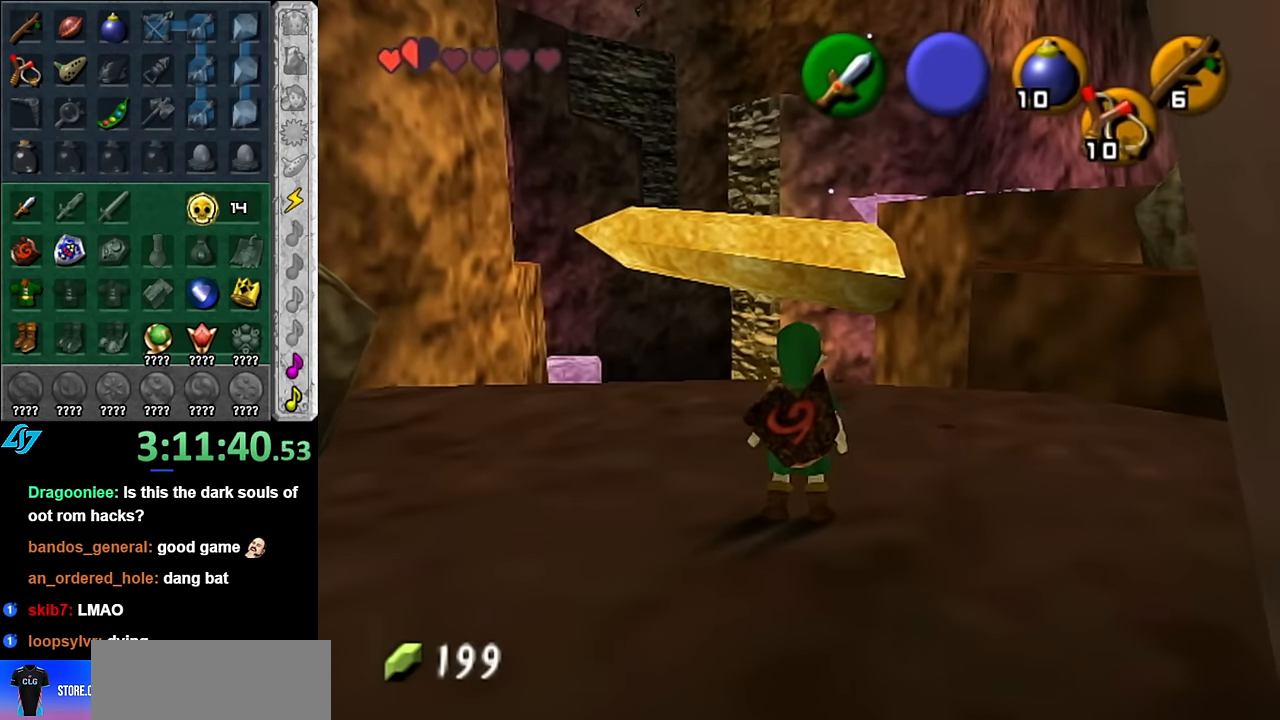
{"buttons": ["L1"], "left_stick": "up", "right_stick": "center", "events": [[384, "left_stick", "up"], [484, "L1", "down"]]}
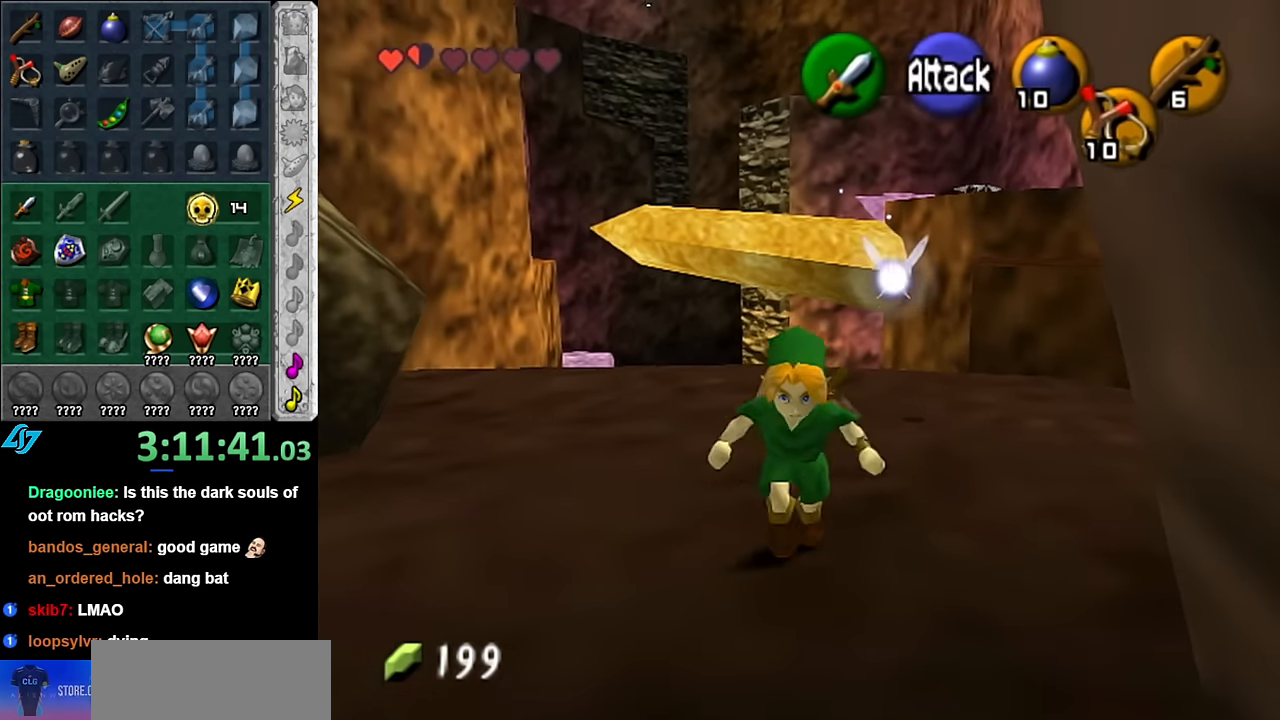
{"buttons": [], "left_stick": "down", "right_stick": "center", "events": [[17, "left_stick", "center"], [100, "Z", "down"], [134, "left_stick", "down"], [200, "L1", "up"], [200, "Z", "up"], [267, "Z", "down"], [350, "Z", "up"]]}
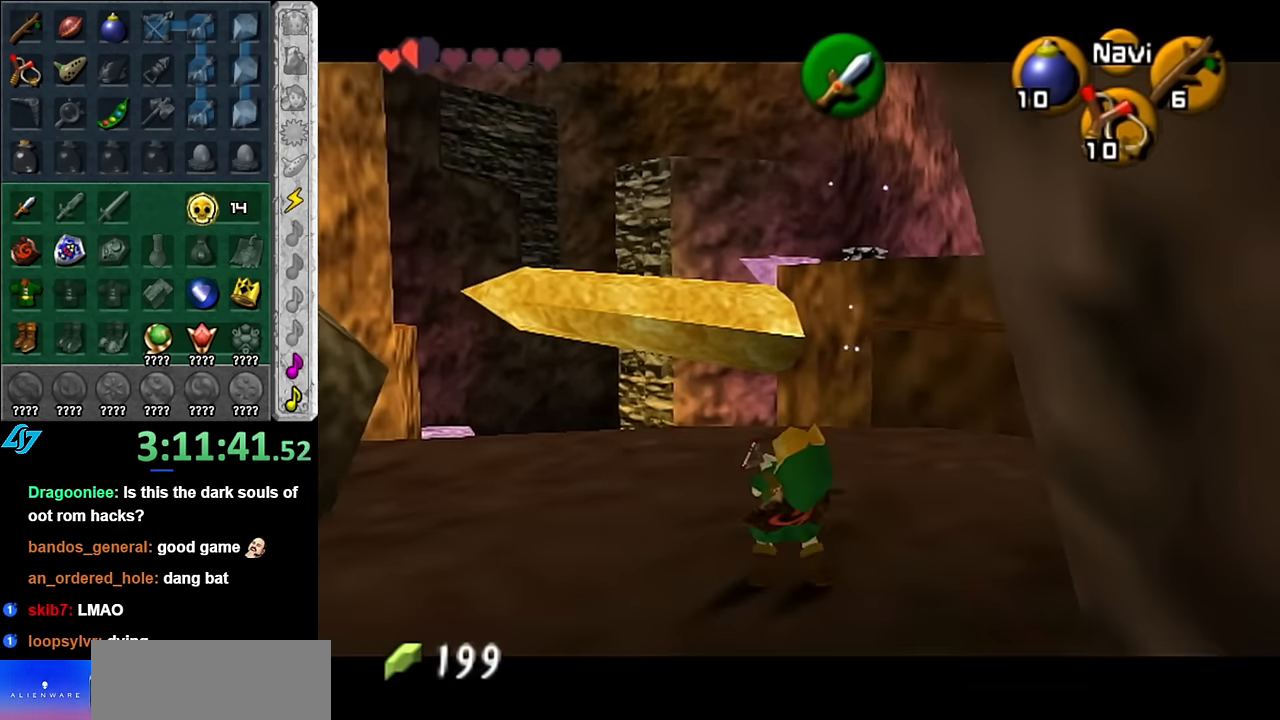
{"buttons": [], "left_stick": "down", "right_stick": "center", "events": [[17, "Z", "down"], [484, "Z", "up"]]}
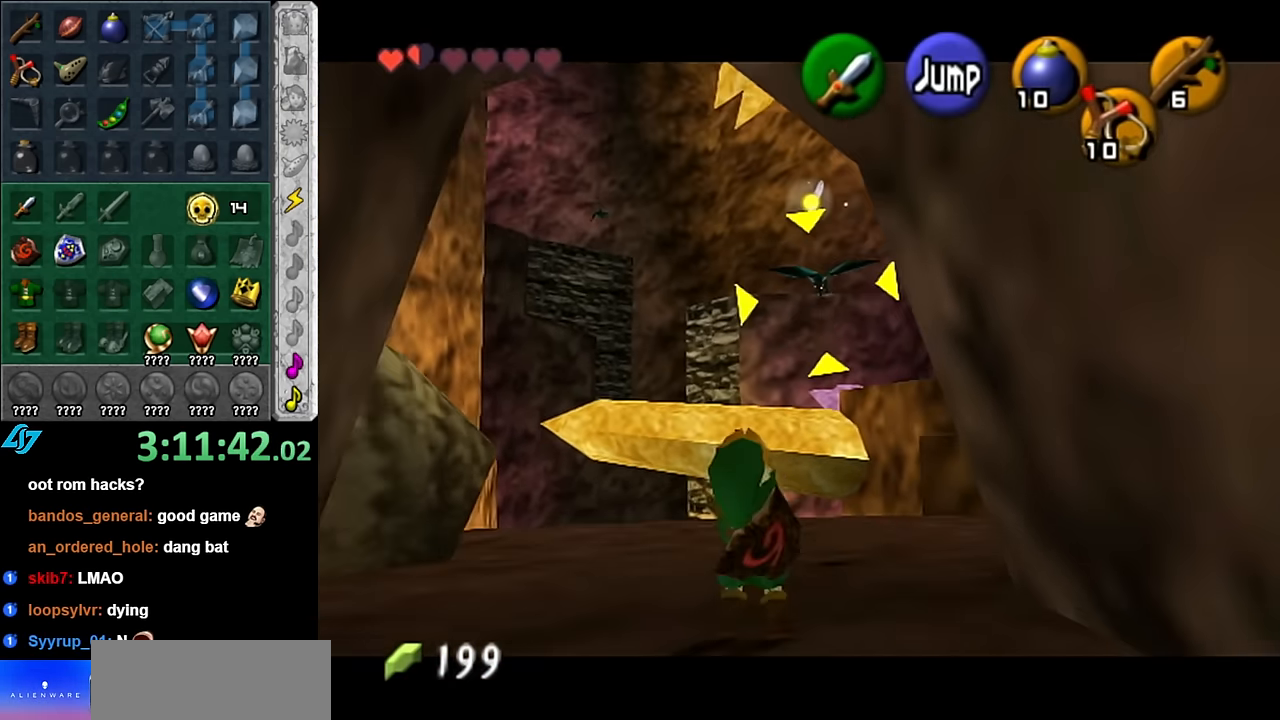
{"buttons": [], "left_stick": "center", "right_stick": "center", "events": [[17, "left_stick", "center"]]}
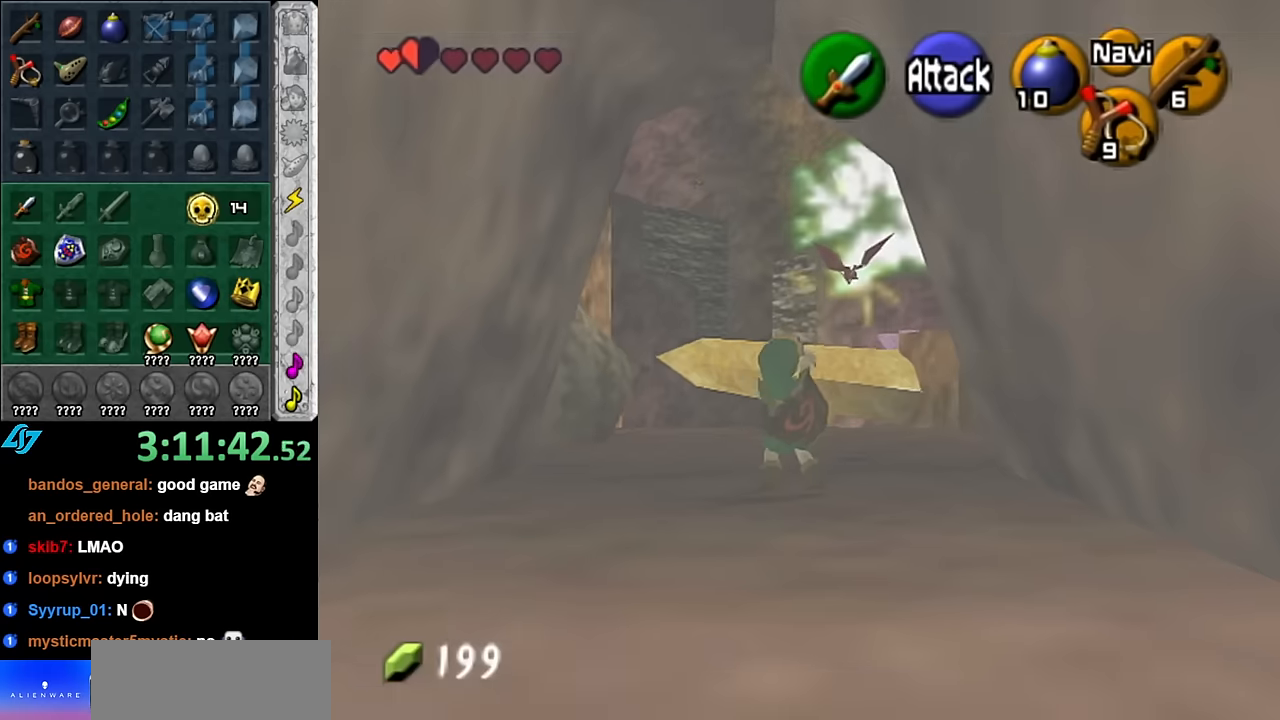
{"buttons": [], "left_stick": "up-right", "right_stick": "center", "events": [[383, "left_stick", "up-right"]]}
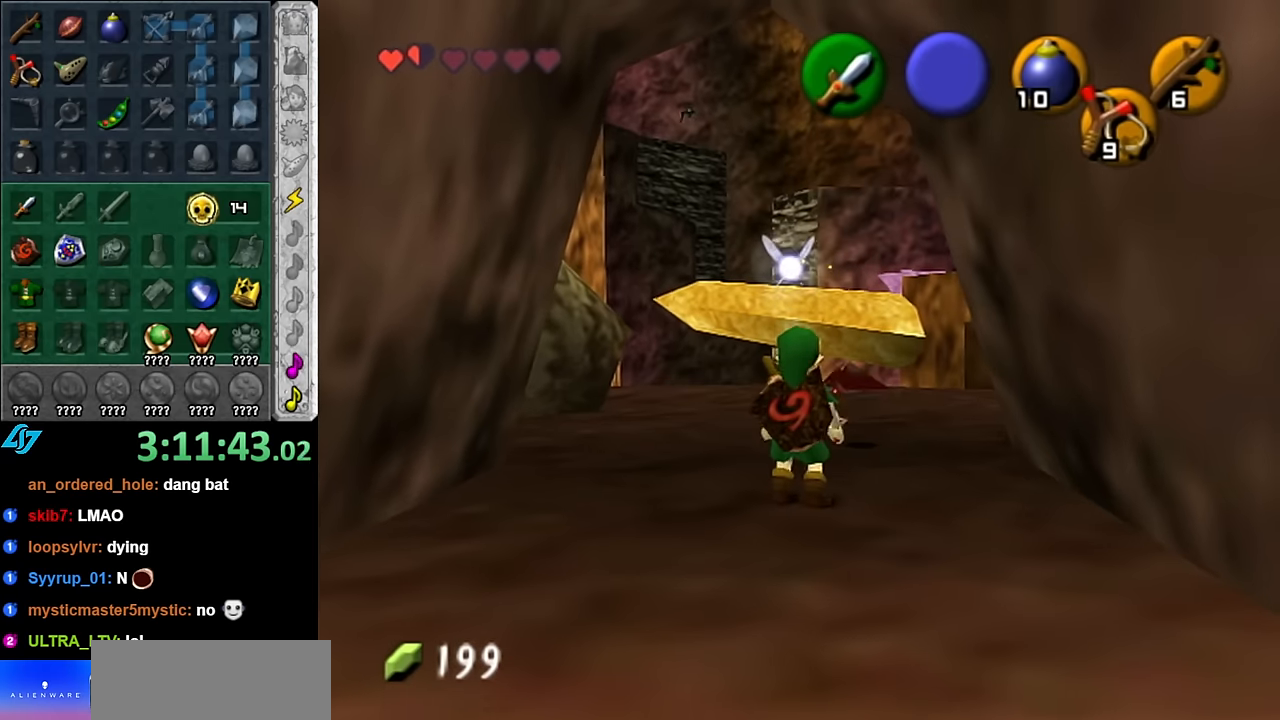
{"buttons": [], "left_stick": "up", "right_stick": "center", "events": [[167, "left_stick", "up"]]}
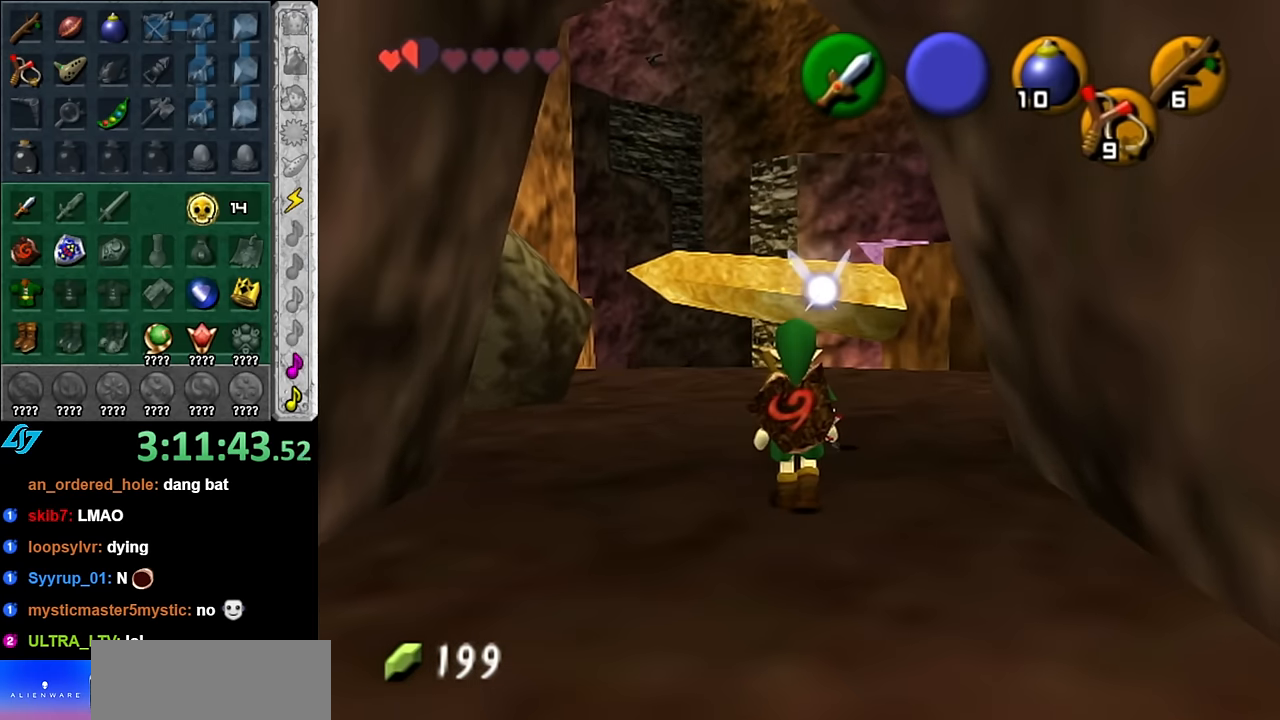
{"buttons": [], "left_stick": "up", "right_stick": "center", "events": []}
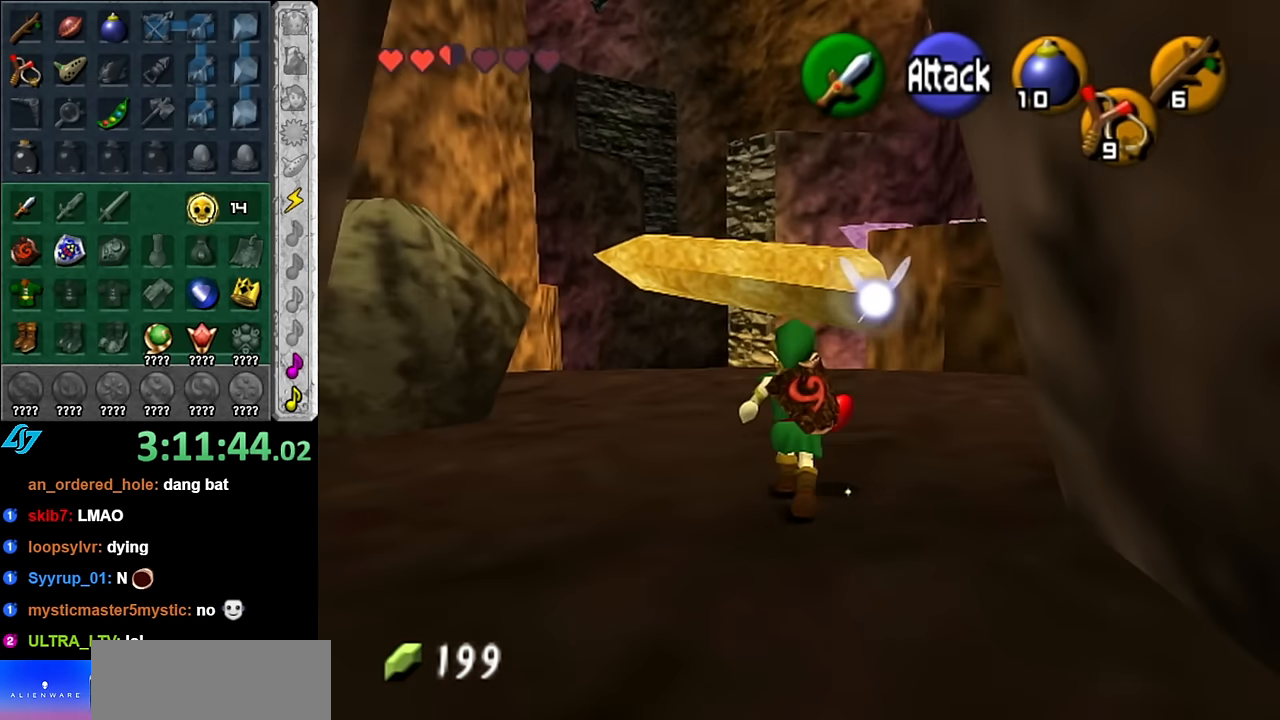
{"buttons": [], "left_stick": "up-right", "right_stick": "center", "events": [[67, "left_stick", "up-right"]]}
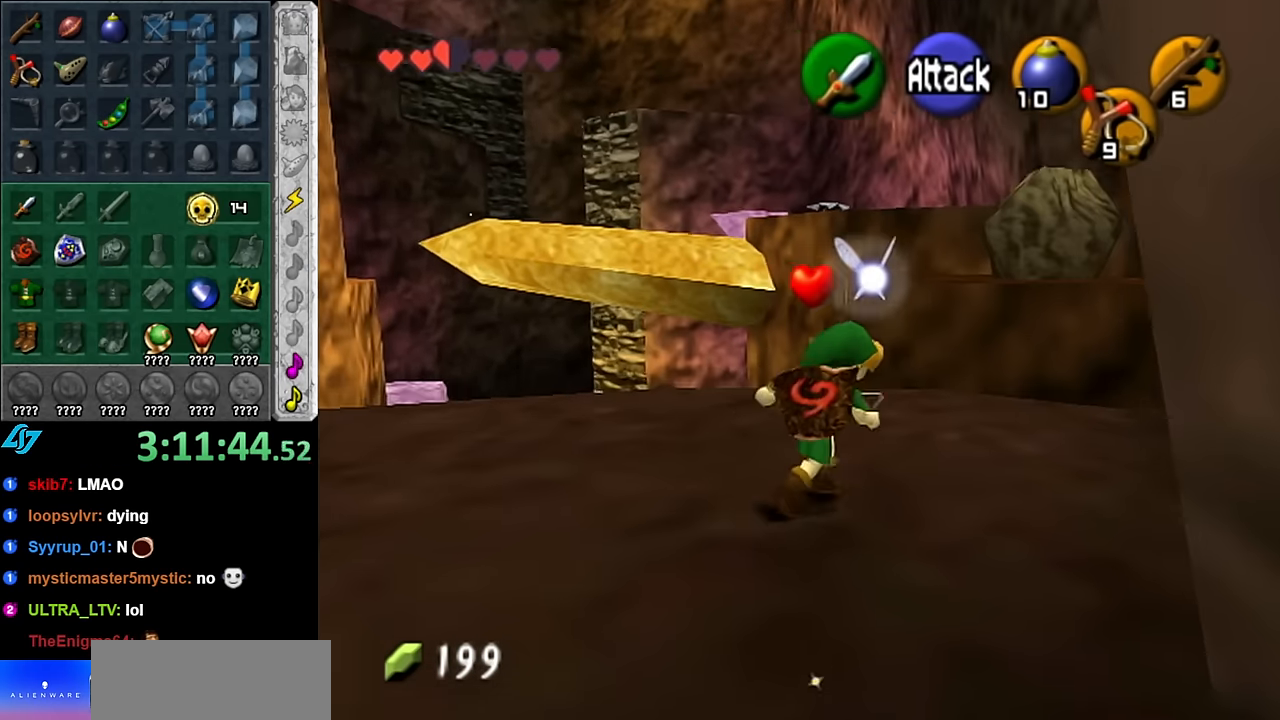
{"buttons": ["A"], "left_stick": "up", "right_stick": "center", "events": [[167, "left_stick", "up"], [350, "A", "down"]]}
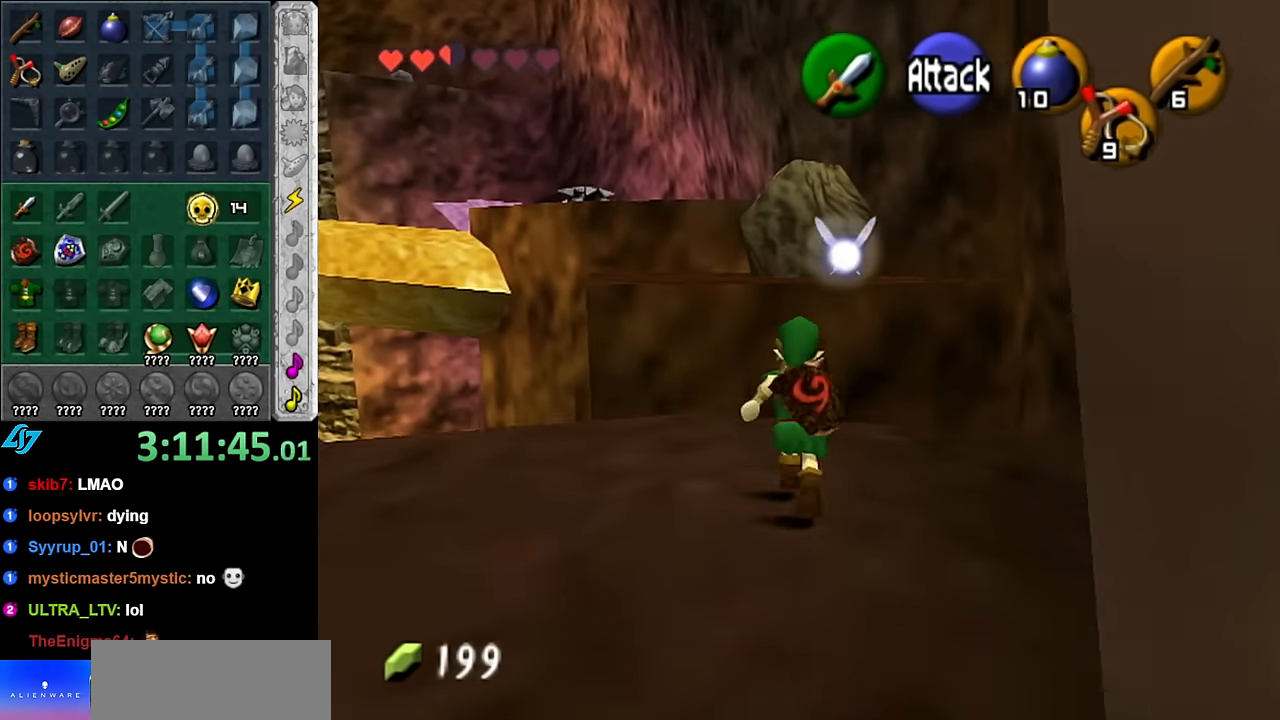
{"buttons": [], "left_stick": "up", "right_stick": "center", "events": [[67, "A", "up"]]}
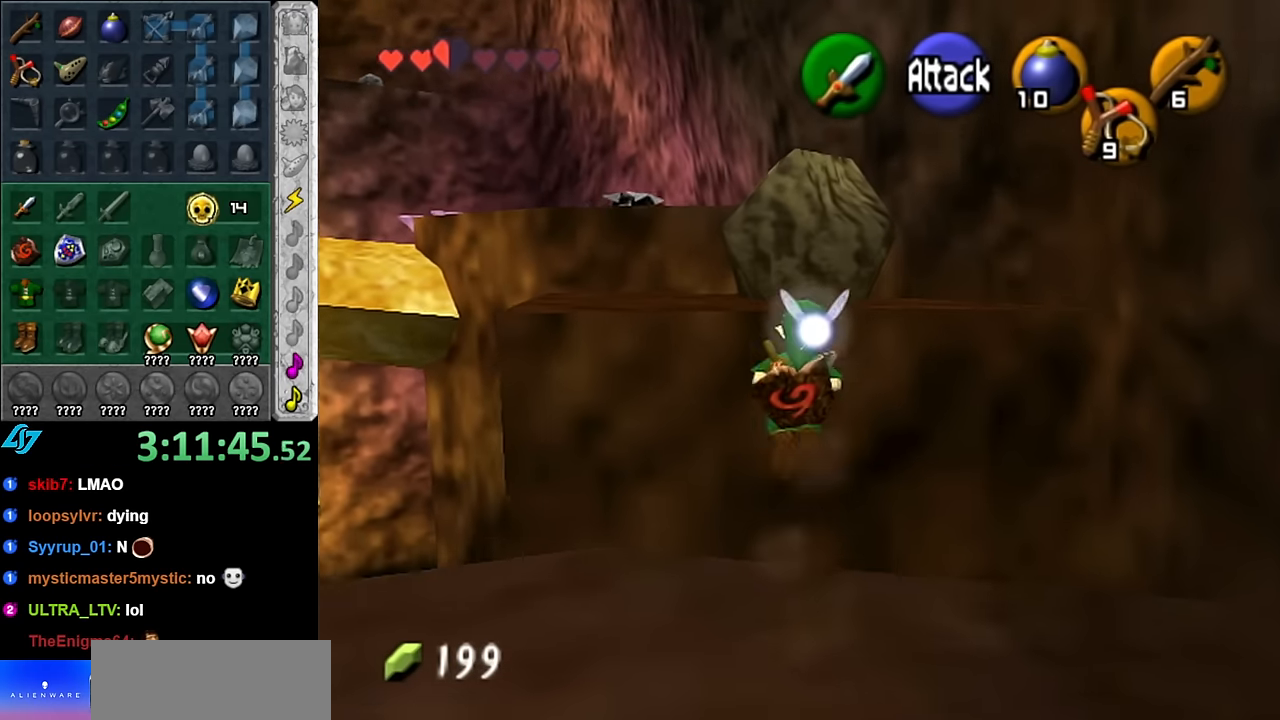
{"buttons": [], "left_stick": "up", "right_stick": "center", "events": []}
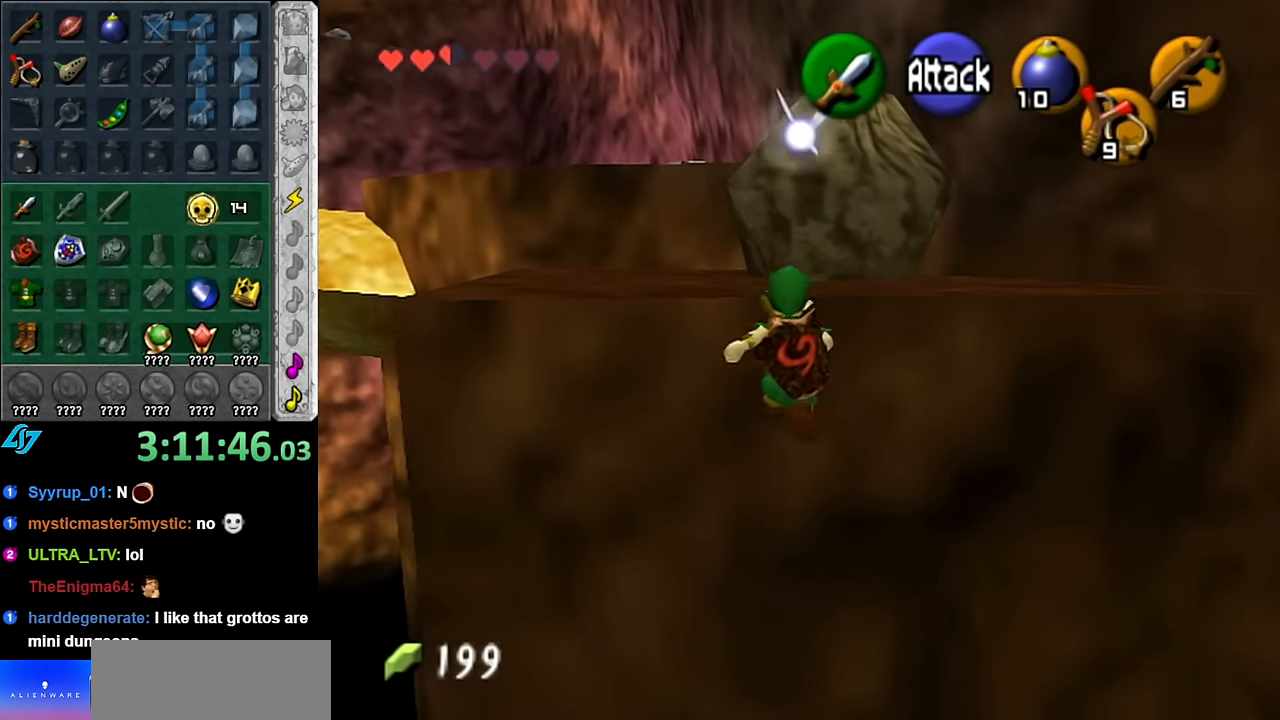
{"buttons": [], "left_stick": "up", "right_stick": "center", "events": []}
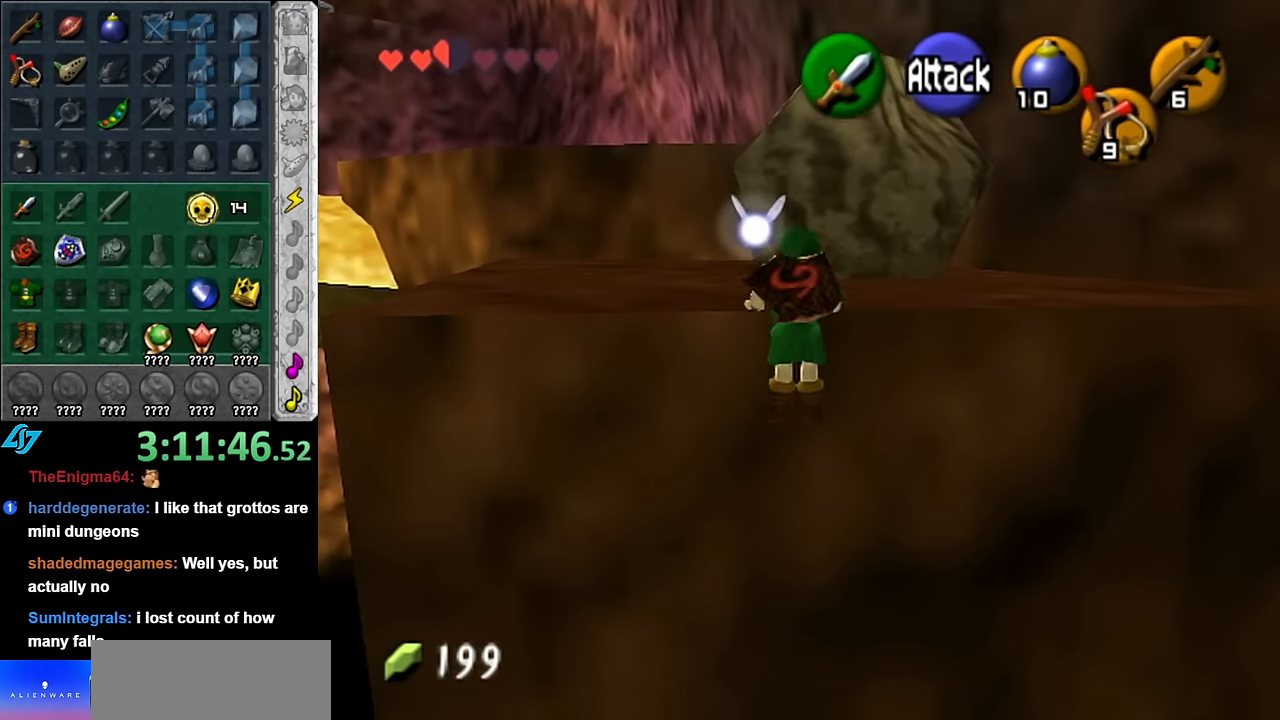
{"buttons": [], "left_stick": "up", "right_stick": "center", "events": []}